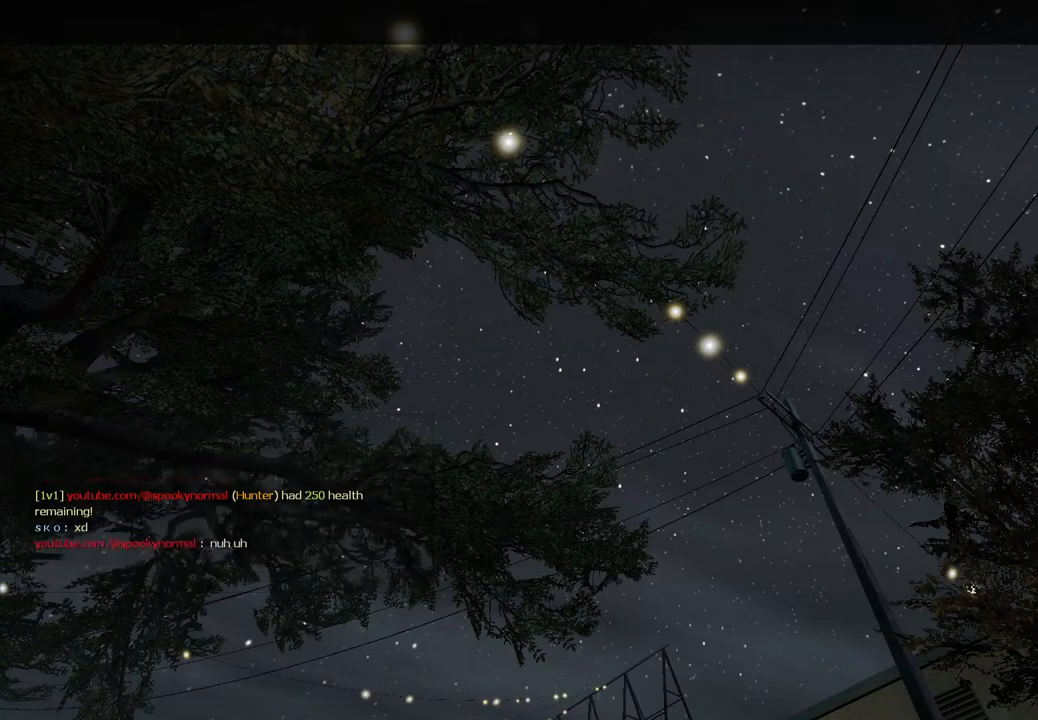
Gameplay with keyboard; each line is a JSON object with the keys held at the frame after it. "events" lists presses ("down") and releases ("up") of "a", "ctrl", "d", "e", "q", "s", "shift", "space" and "w" between this image and that frame as [ms after this image, input, new state], when the widget could be followed in between. No other keys are recorded. Mouse input is not recorded.
{"keys": [], "events": []}
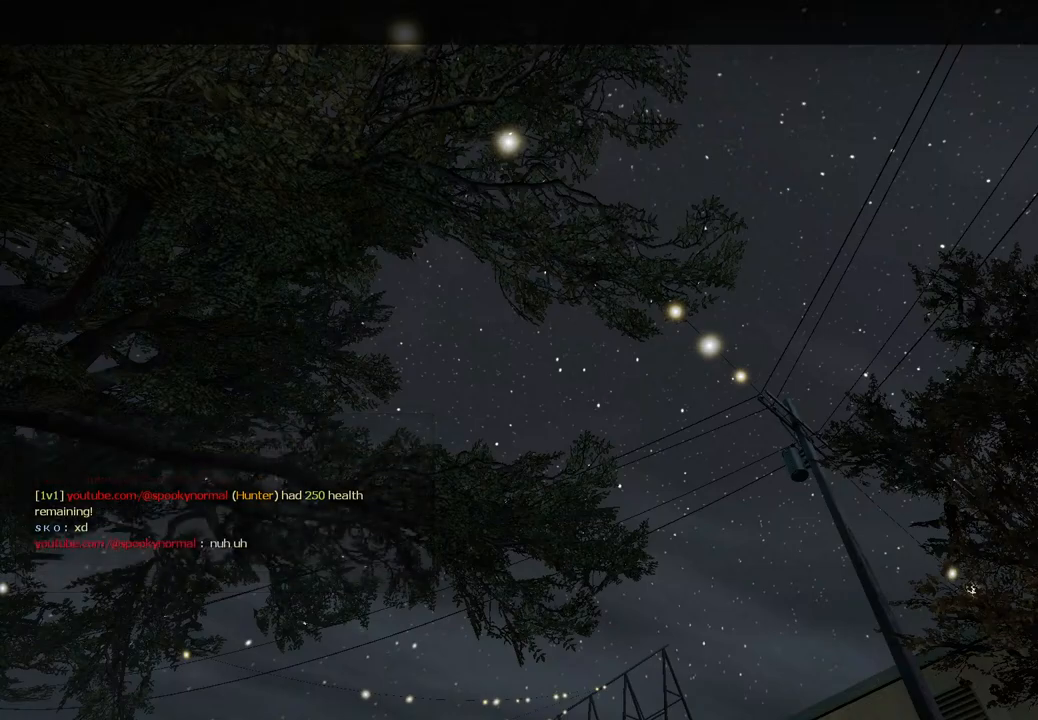
{"keys": [], "events": []}
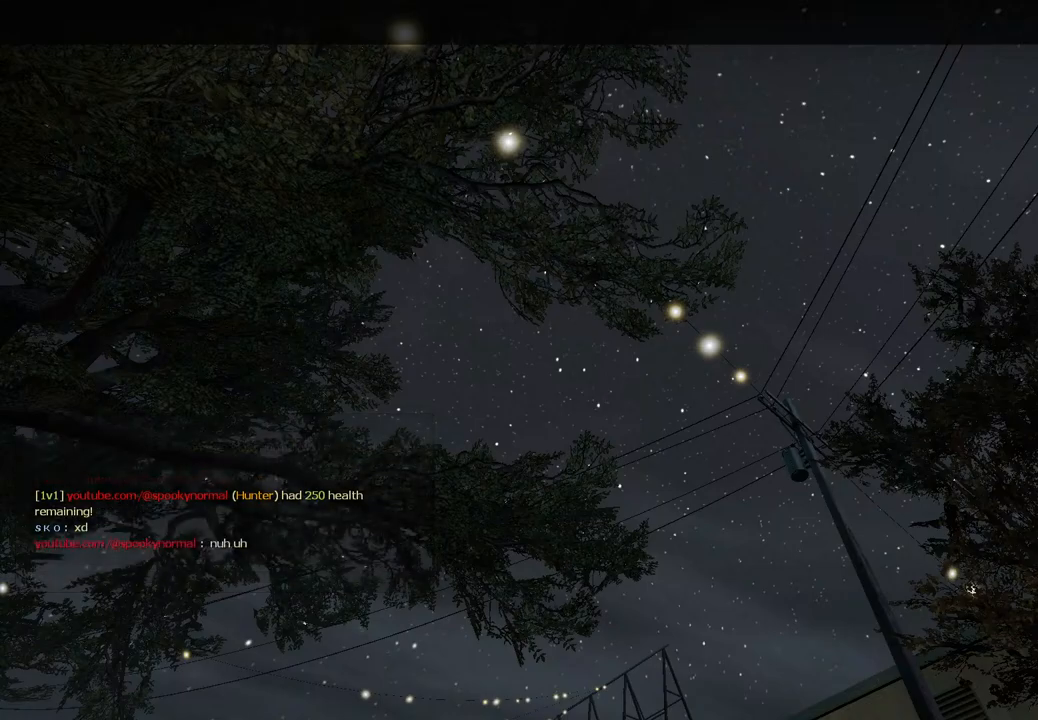
{"keys": [], "events": []}
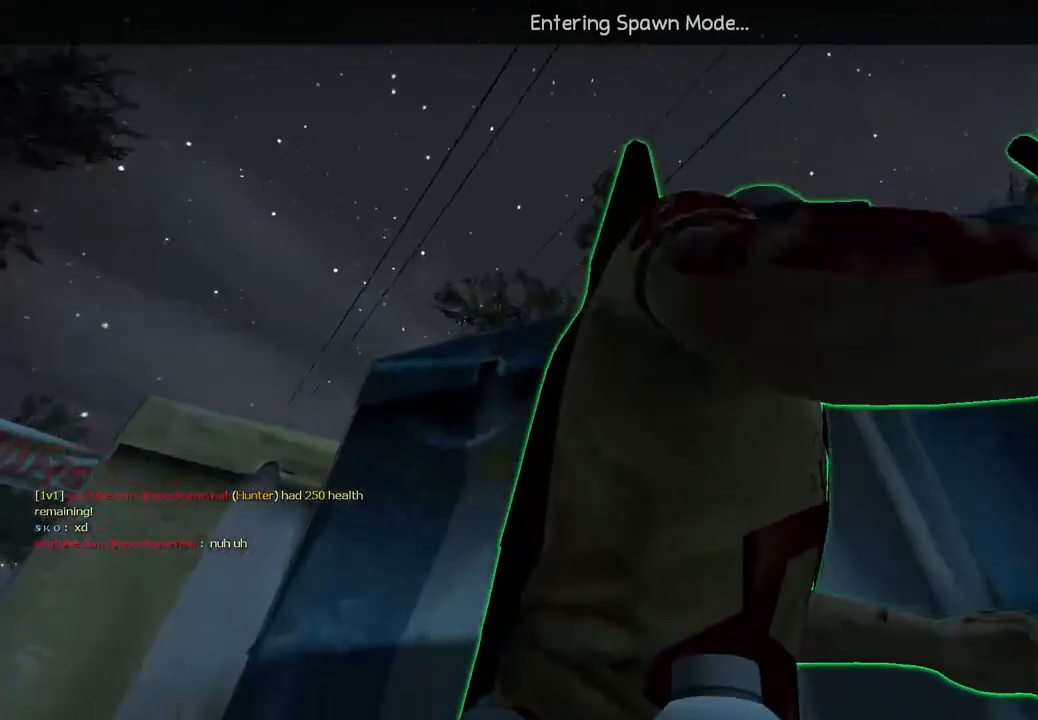
{"keys": [], "events": []}
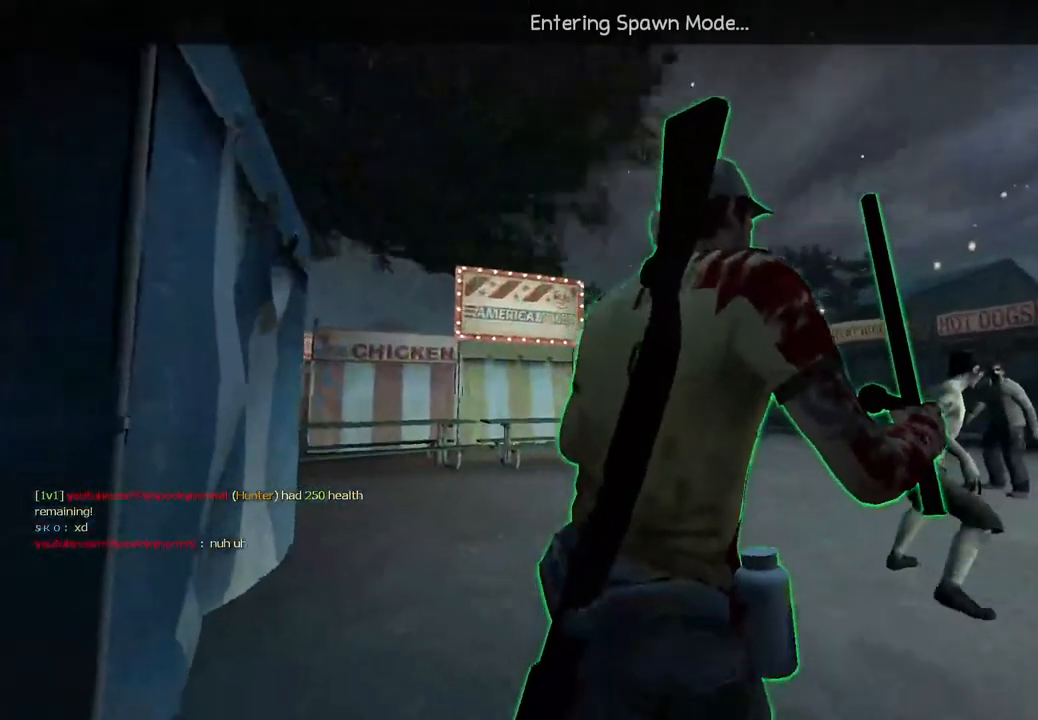
{"keys": [], "events": []}
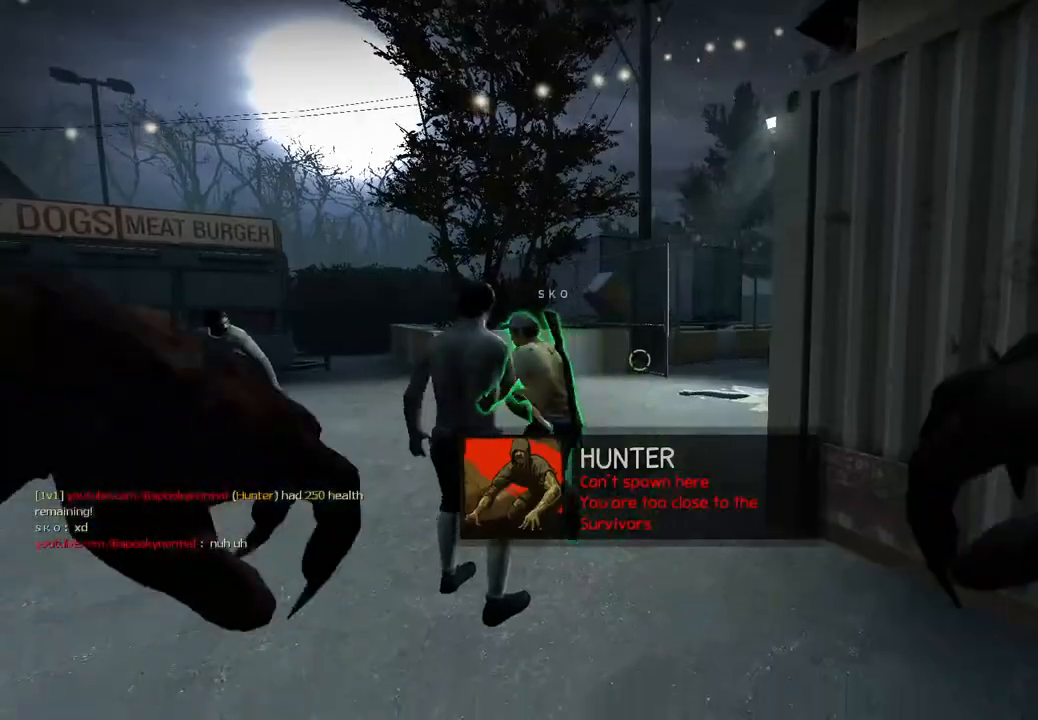
{"keys": ["w"], "events": [[333, "w", "down"]]}
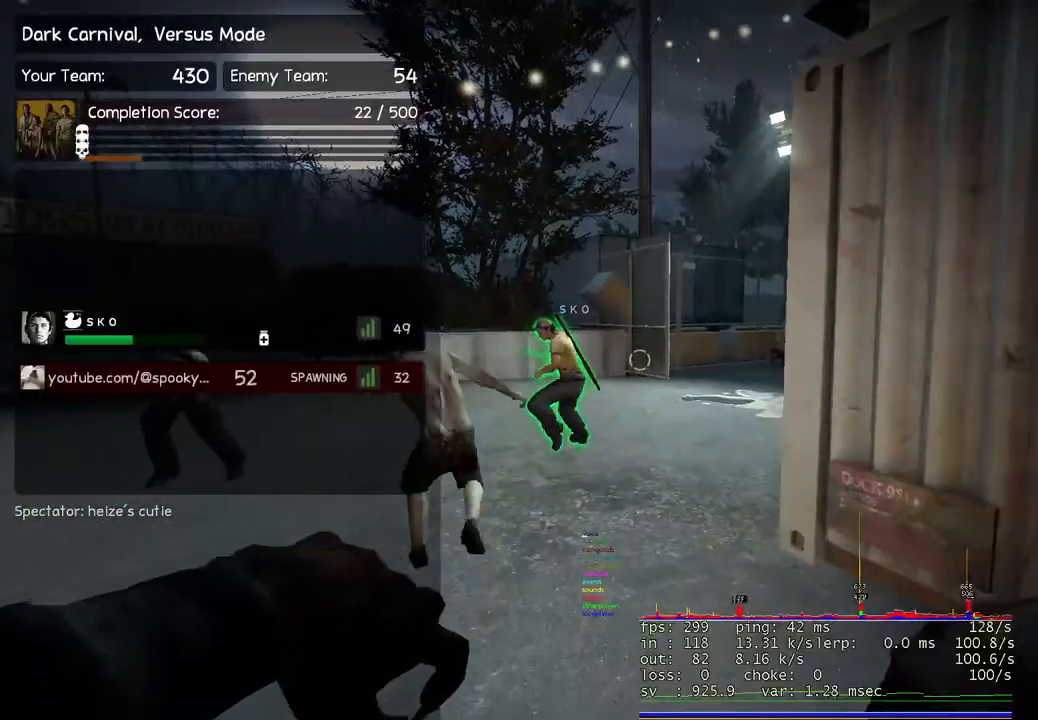
{"keys": ["d", "w"], "events": [[500, "d", "down"]]}
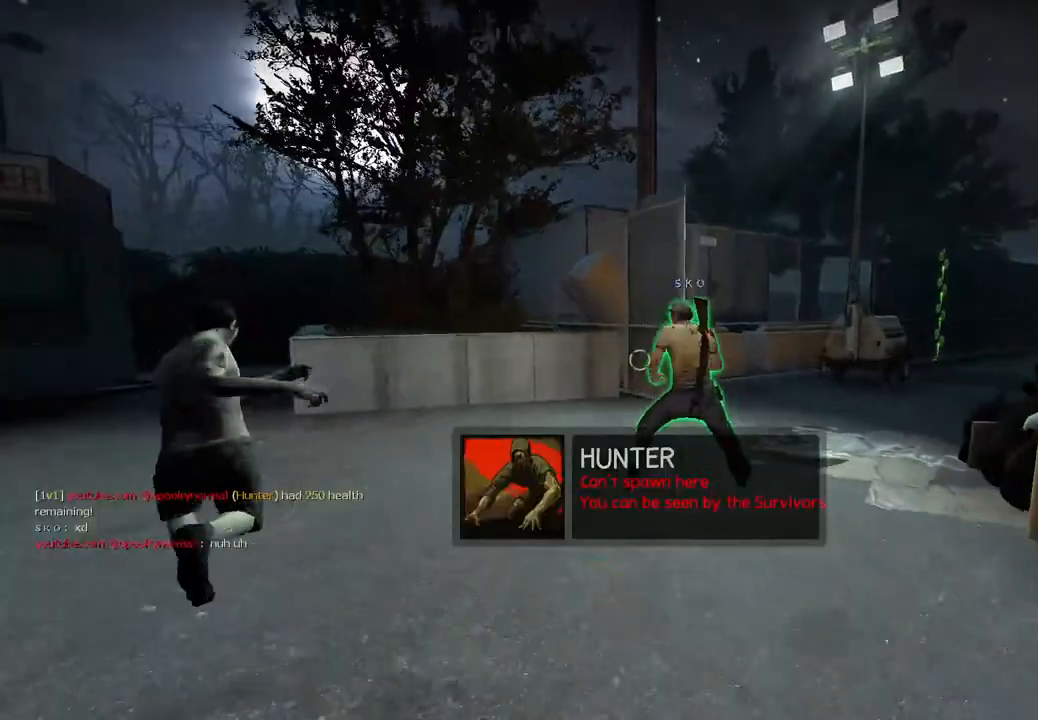
{"keys": ["d", "w"], "events": [[200, "d", "up"], [400, "d", "down"]]}
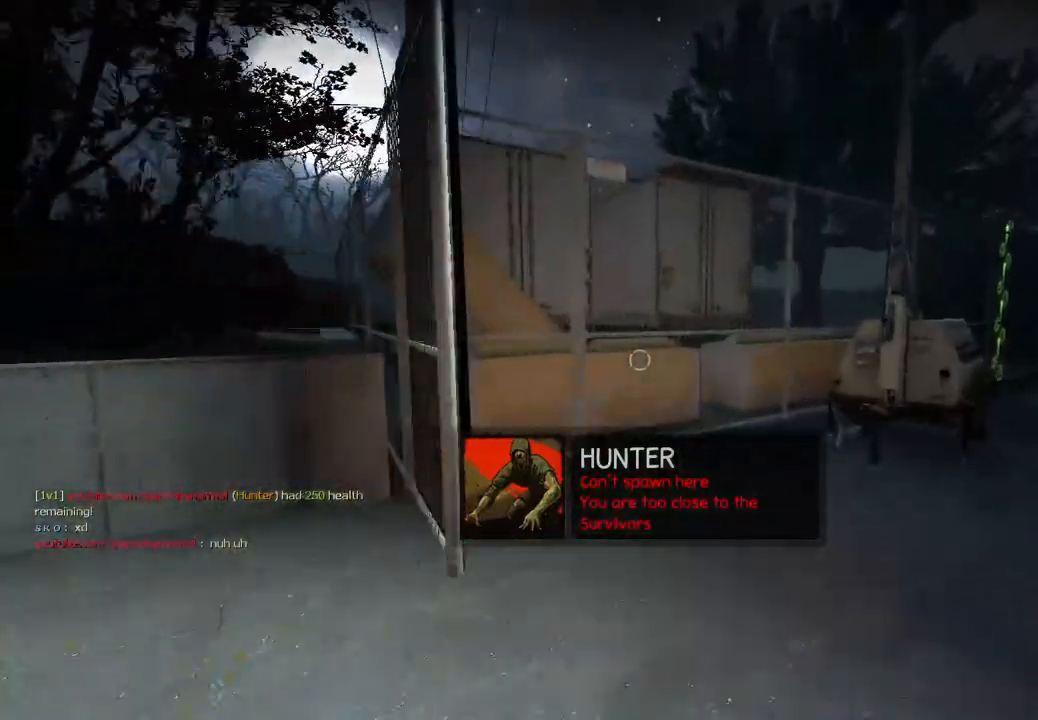
{"keys": ["d", "w"], "events": [[117, "w", "up"], [383, "w", "down"]]}
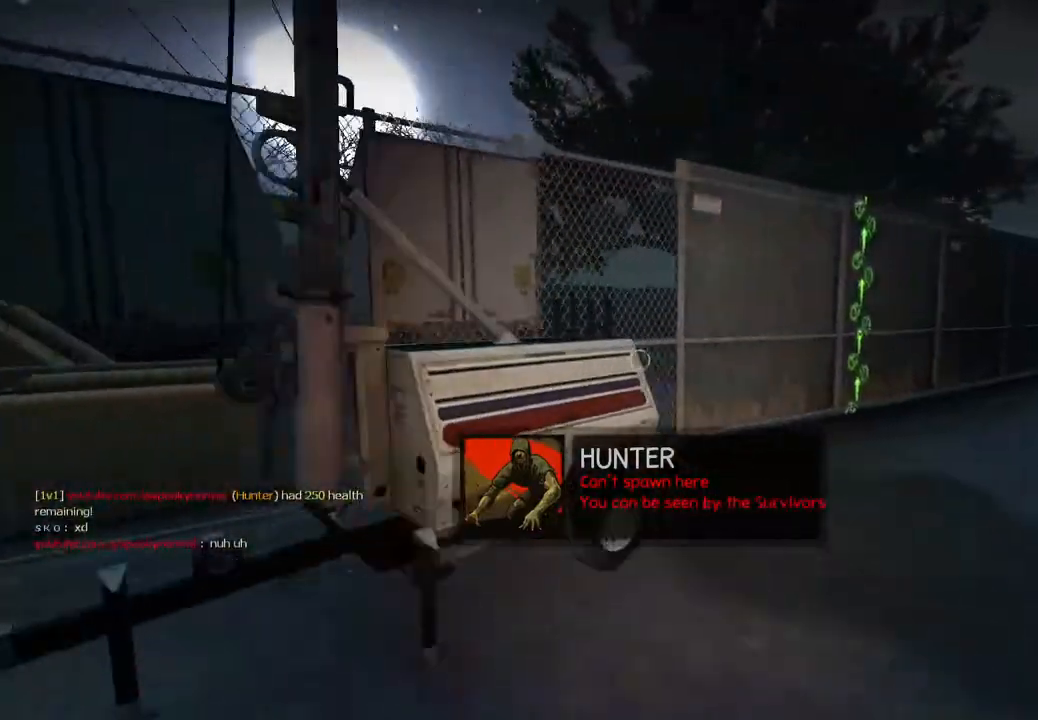
{"keys": ["d", "w"], "events": [[433, "w", "up"], [500, "w", "down"]]}
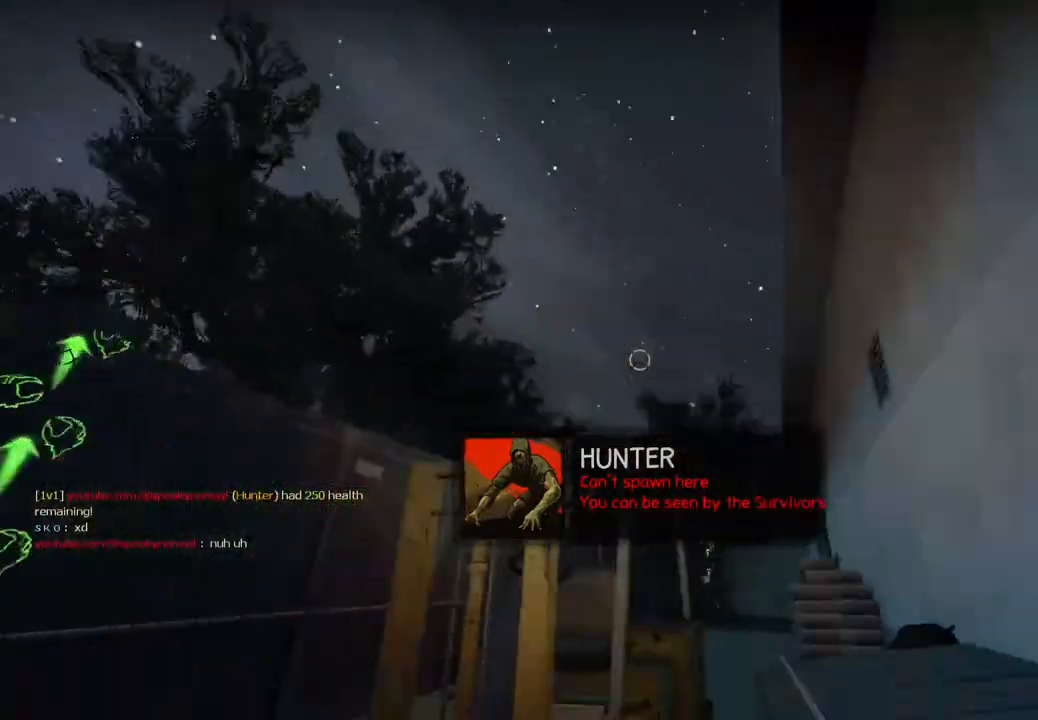
{"keys": ["d"]}
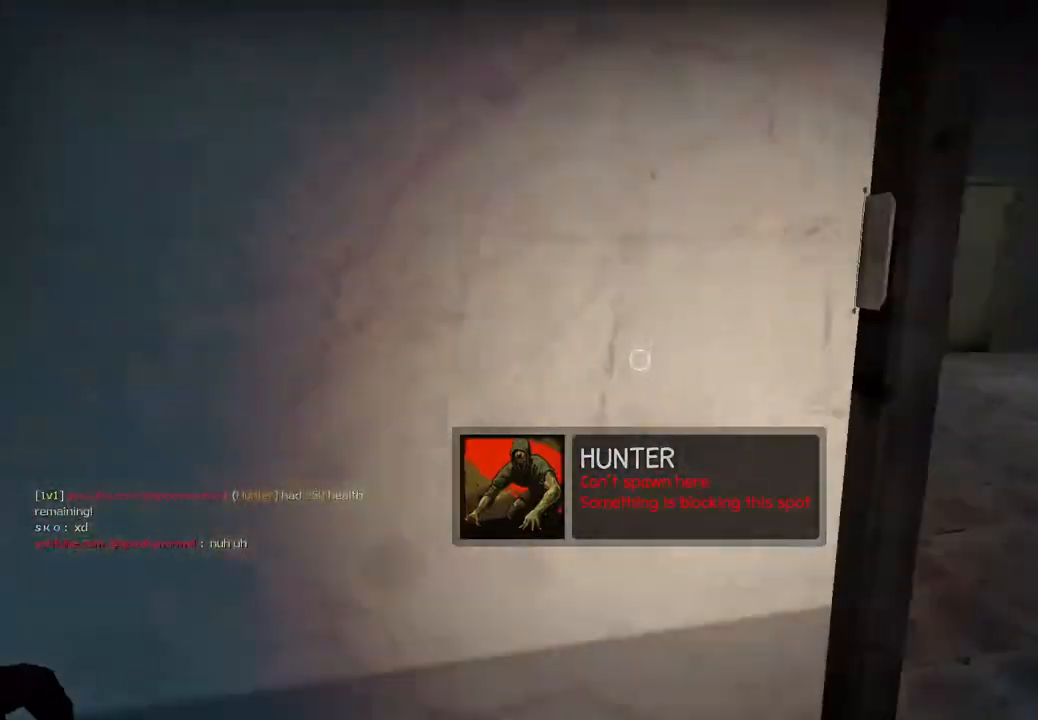
{"keys": ["w"], "events": [[17, "w", "down"], [150, "d", "up"], [300, "d", "down"], [400, "d", "up"]]}
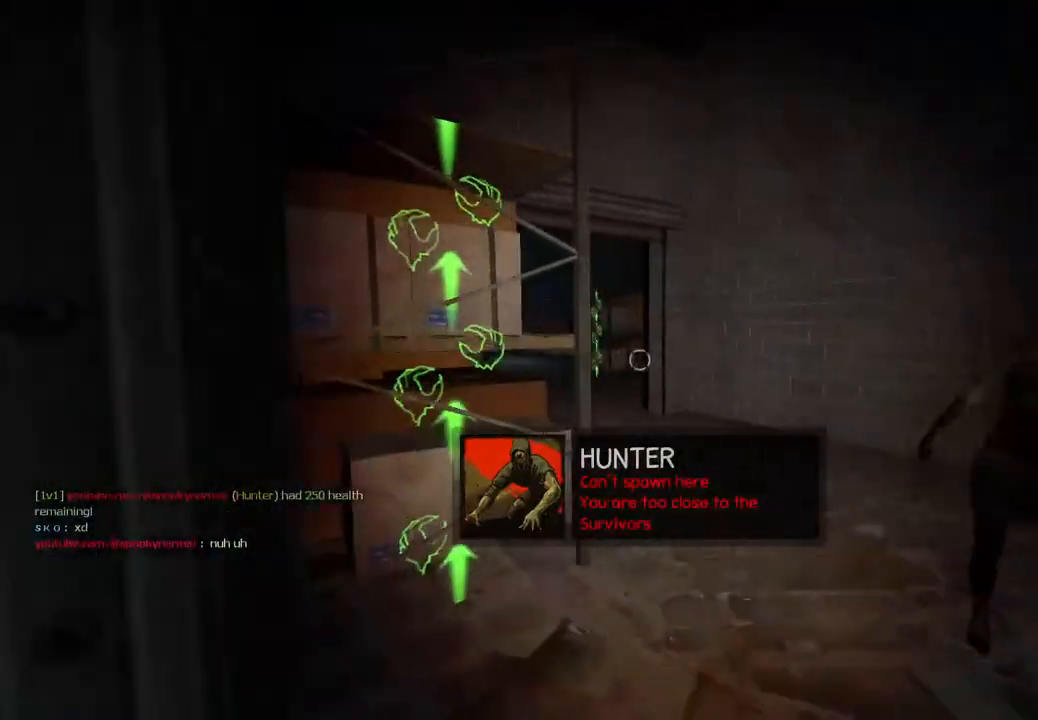
{"keys": ["w"], "events": [[317, "d", "down"], [450, "d", "up"]]}
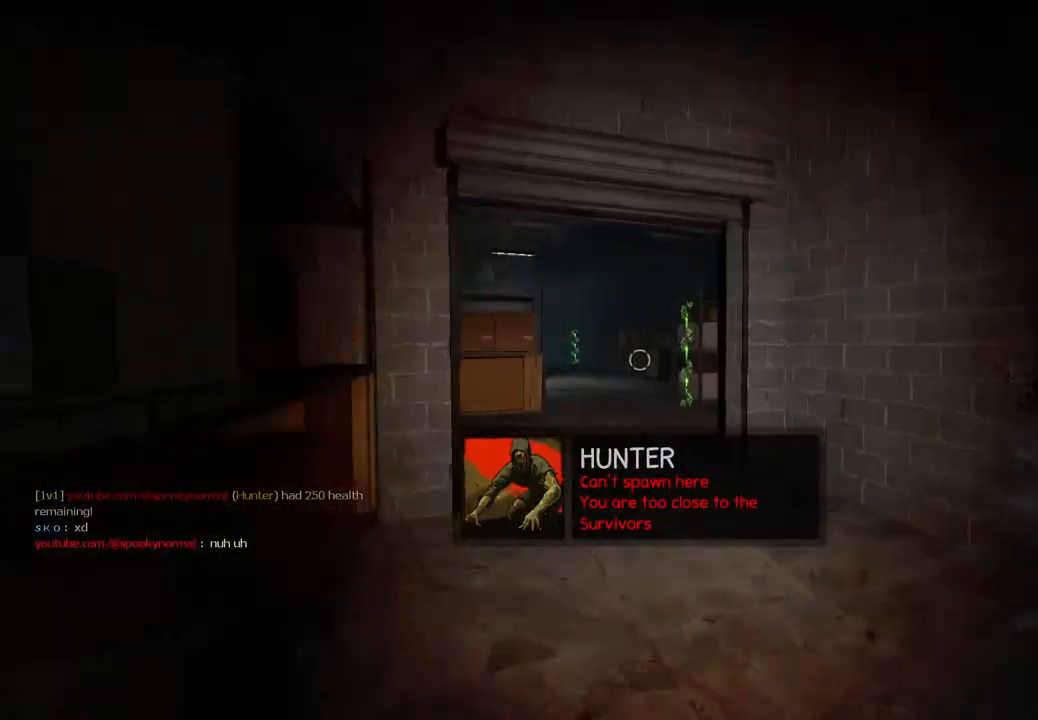
{"keys": ["w"], "events": []}
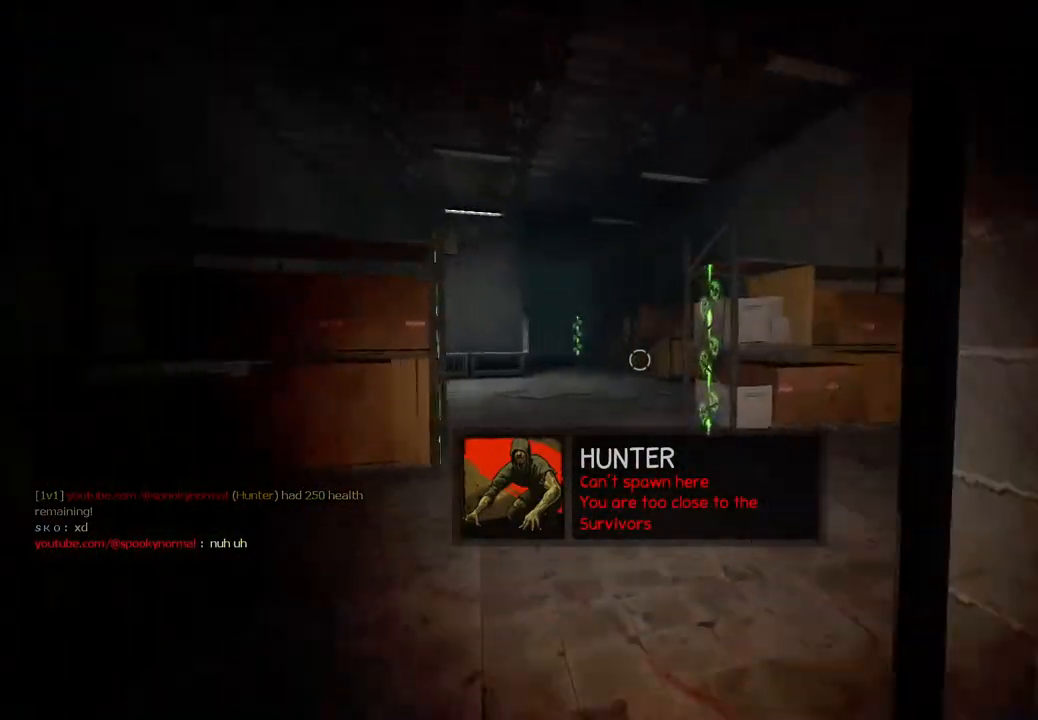
{"keys": ["d"], "events": [[183, "a", "down"], [217, "space", "down"], [250, "w", "up"], [317, "a", "up"], [367, "space", "up"], [450, "d", "down"]]}
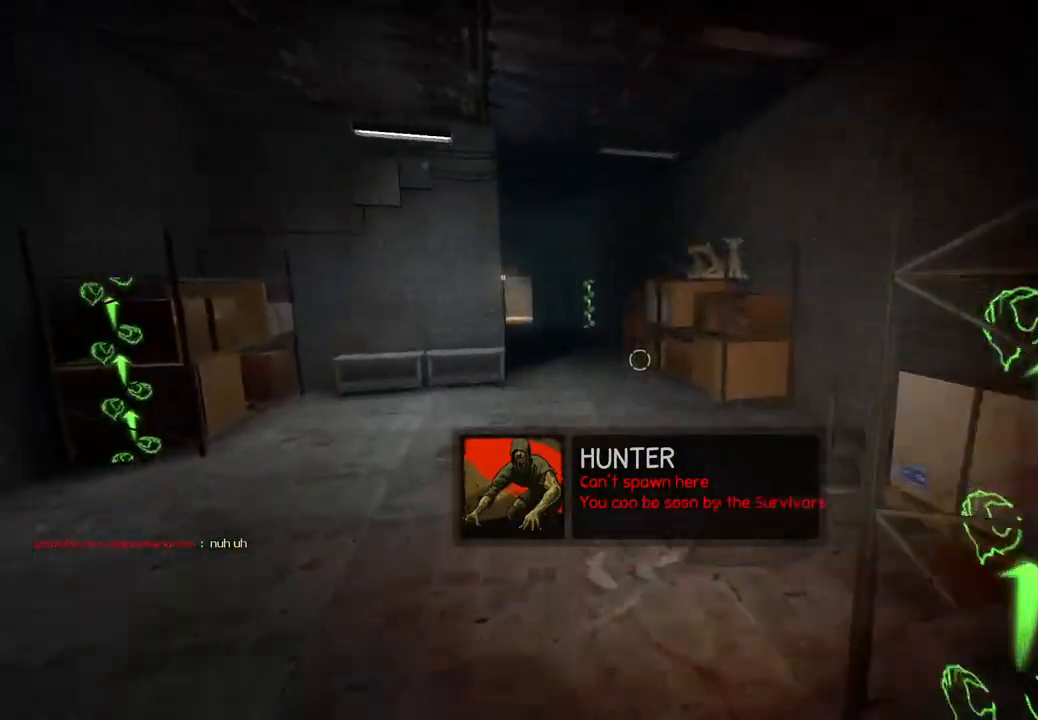
{"keys": ["a", "w"], "events": [[267, "w", "down"], [283, "d", "up"], [400, "a", "down"]]}
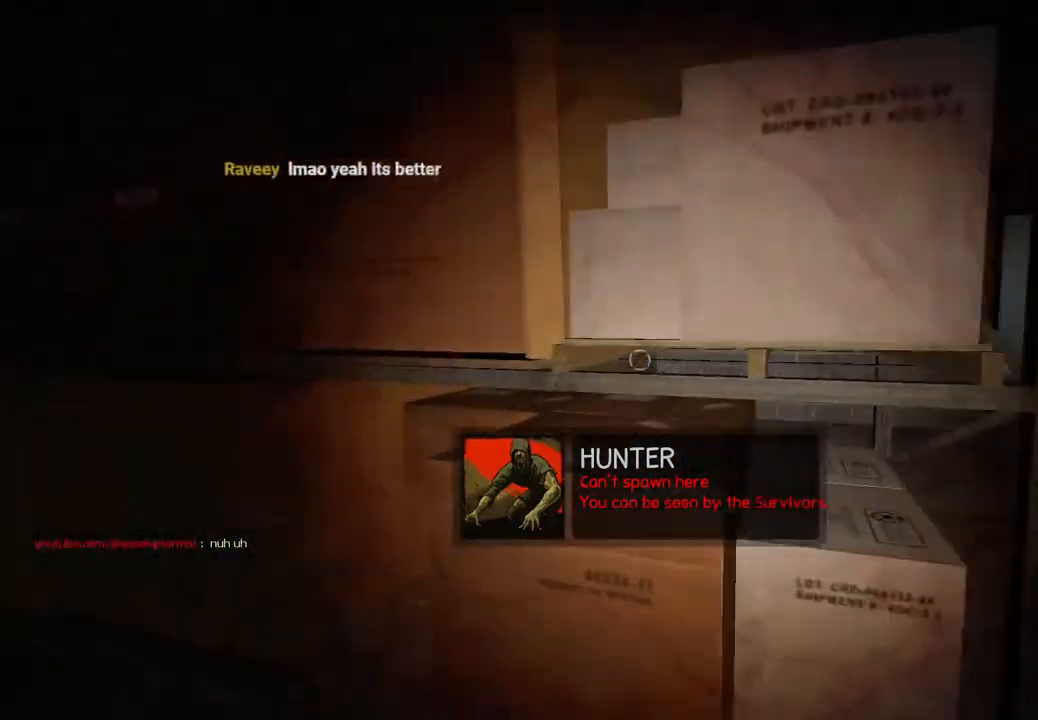
{"keys": ["a", "ctrl", "s"], "events": [[33, "w", "up"], [250, "ctrl", "down"], [300, "s", "down"]]}
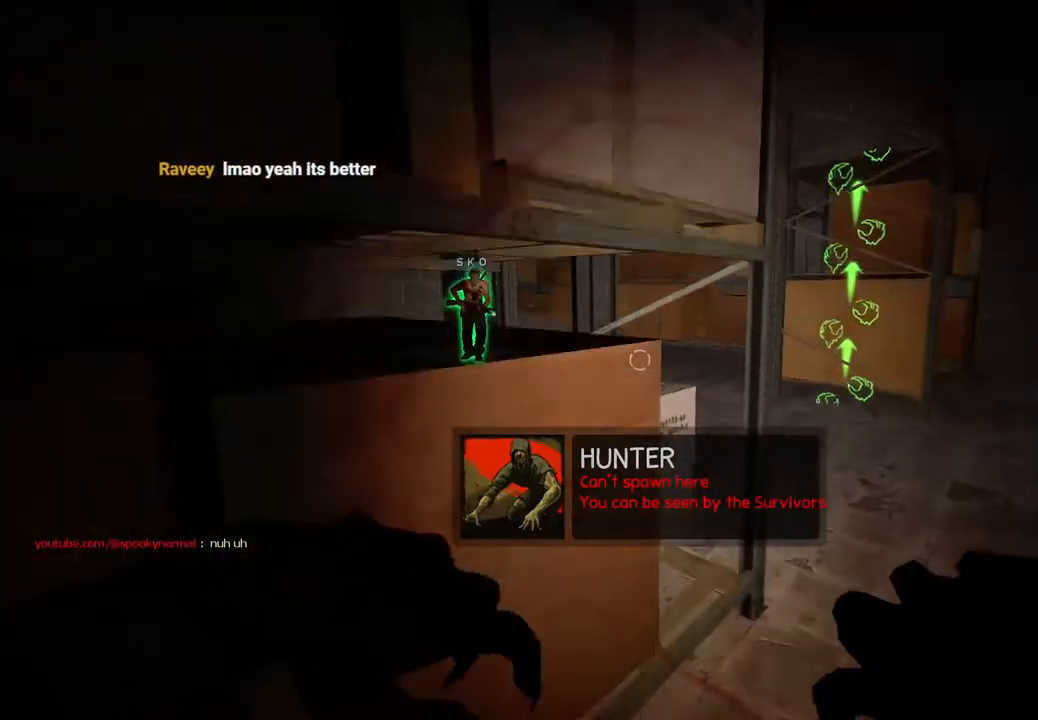
{"keys": ["a", "ctrl", "s"], "events": []}
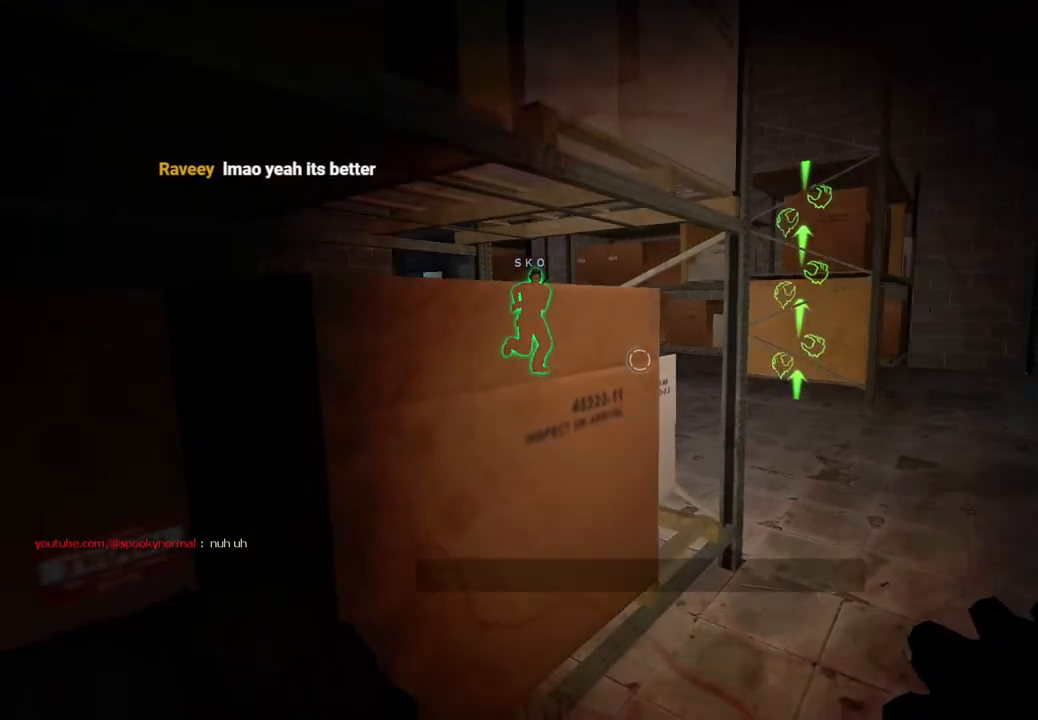
{"keys": ["a", "ctrl", "s"], "events": []}
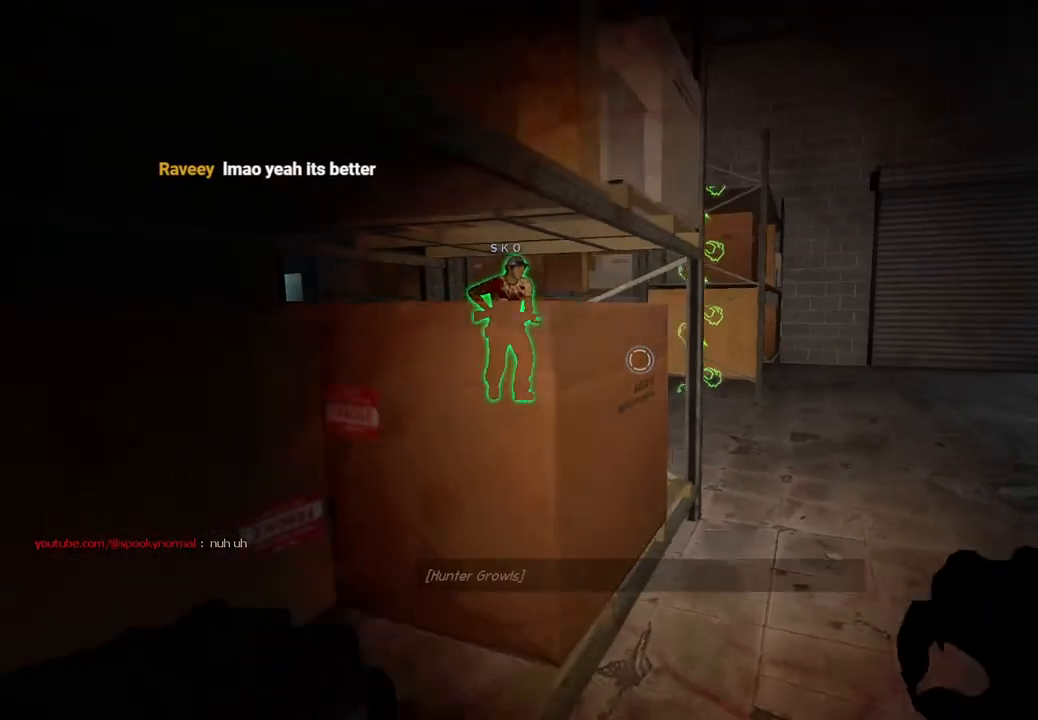
{"keys": ["ctrl"], "events": [[167, "a", "up"], [217, "s", "up"], [233, "d", "down"], [317, "d", "up"]]}
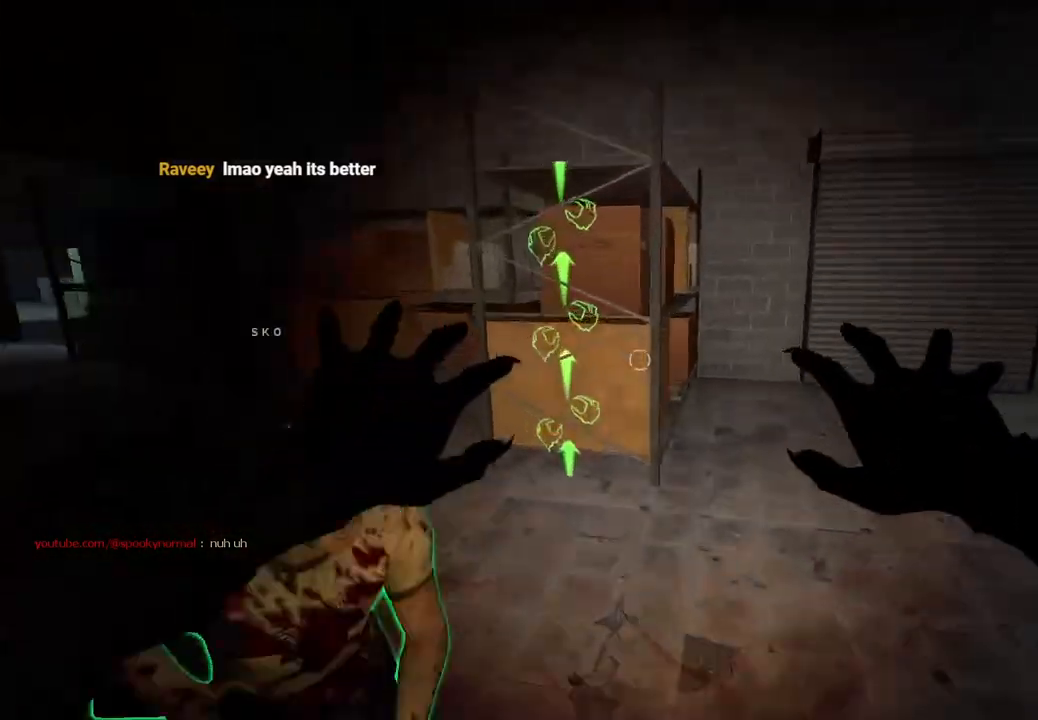
{"keys": [], "events": [[33, "a", "down"], [217, "a", "up"], [233, "ctrl", "up"]]}